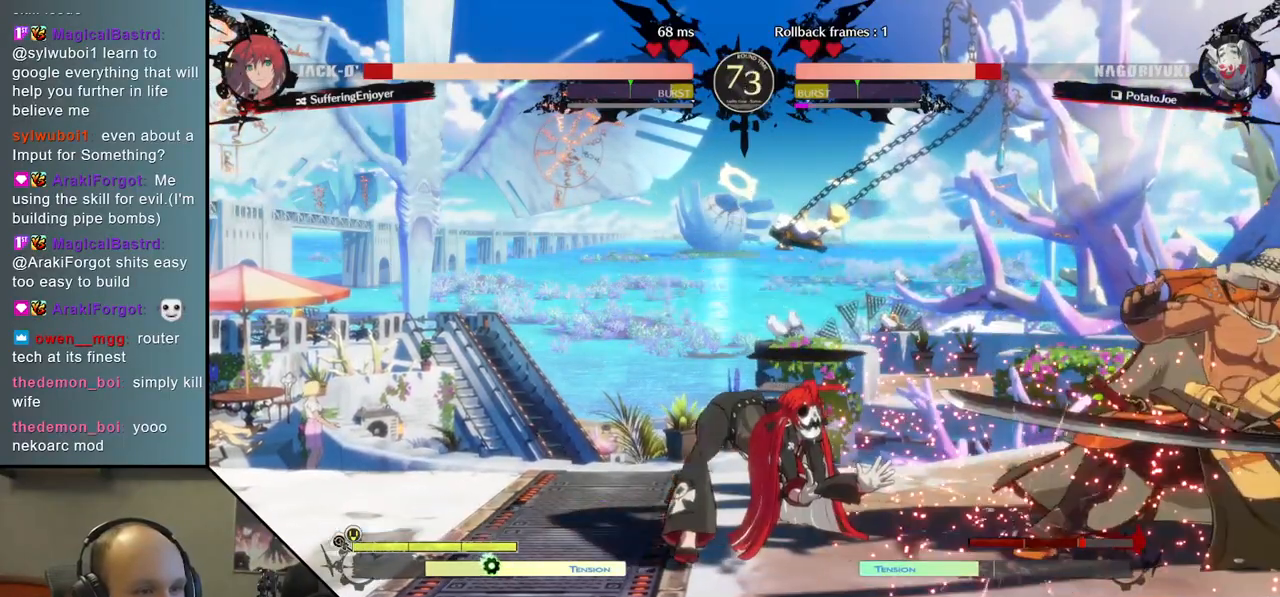
Gameplay with a controller (arcade stick); each line is a JSON object with the inputs held at the frame after it. "events" lists button and stick changes between this image and that frame as [ms after this image, input, new state], when the widget could be followed in between. Not read: L3 R3.
{"buttons": ["TRIANGLE"], "left_stick": "center", "right_stick": "center", "events": [[67, "TRIANGLE", "down"], [200, "TRIANGLE", "up"], [283, "TRIANGLE", "down"], [383, "TRIANGLE", "up"], [483, "TRIANGLE", "down"]]}
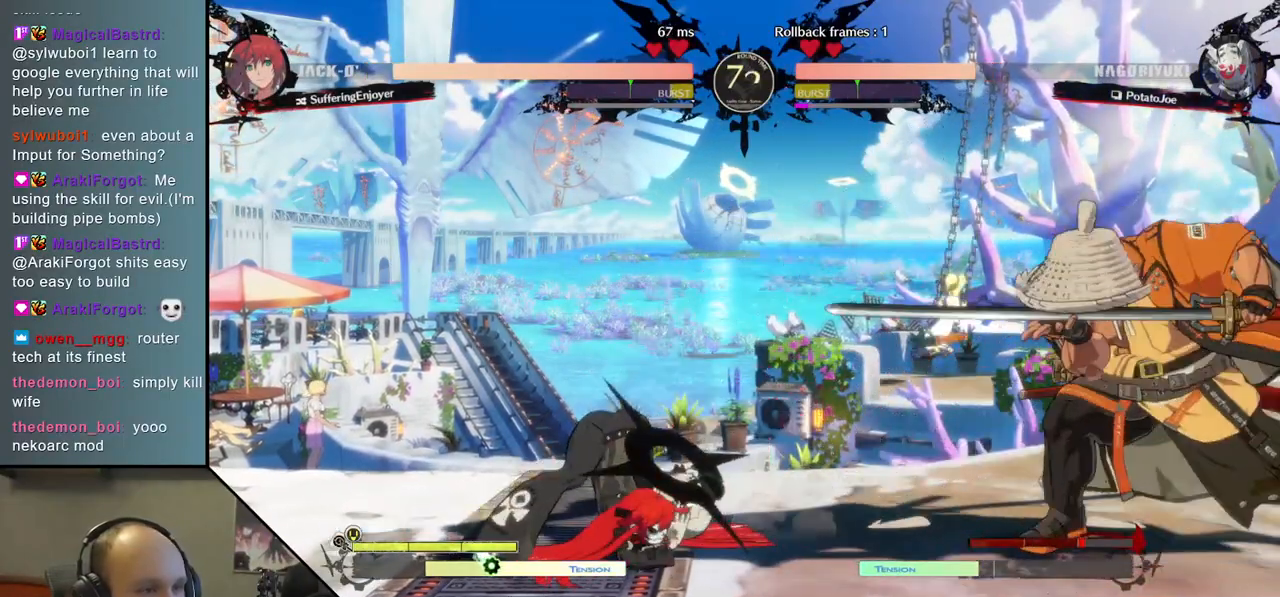
{"buttons": ["TRIANGLE"], "left_stick": "center", "right_stick": "center", "events": [[100, "TRIANGLE", "up"], [183, "TRIANGLE", "down"], [317, "TRIANGLE", "up"], [400, "TRIANGLE", "down"]]}
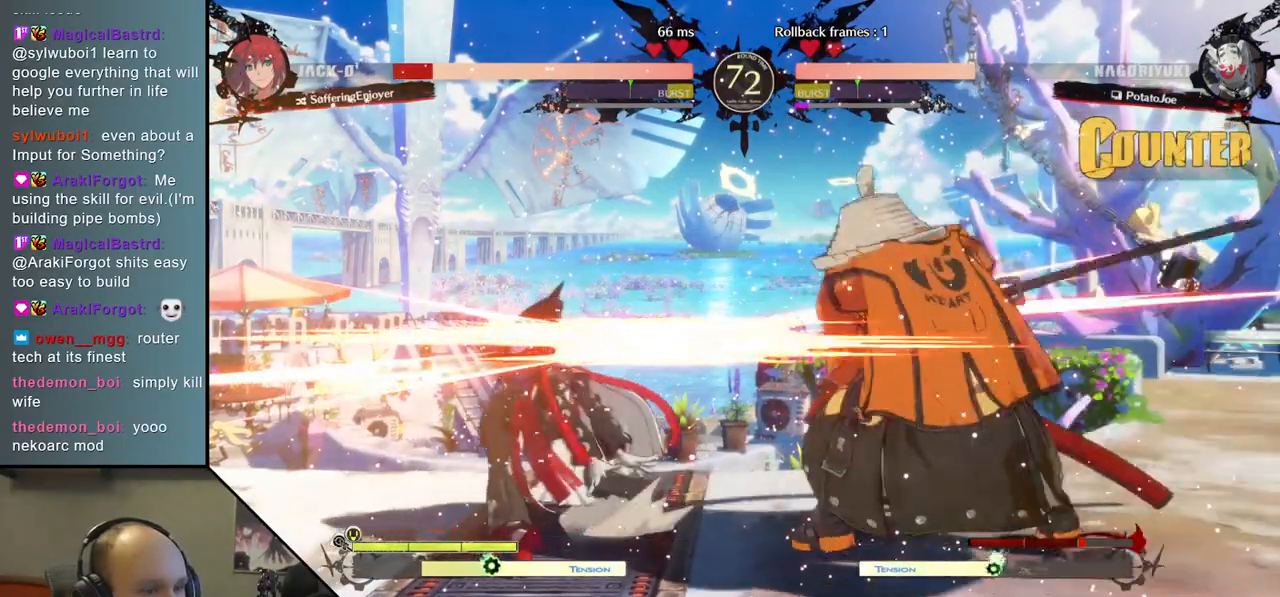
{"buttons": [], "left_stick": "left", "right_stick": "left", "events": [[17, "TRIANGLE", "up"], [117, "TRIANGLE", "down"], [250, "TRIANGLE", "up"], [383, "left_stick", "left"], [383, "right_stick", "left"]]}
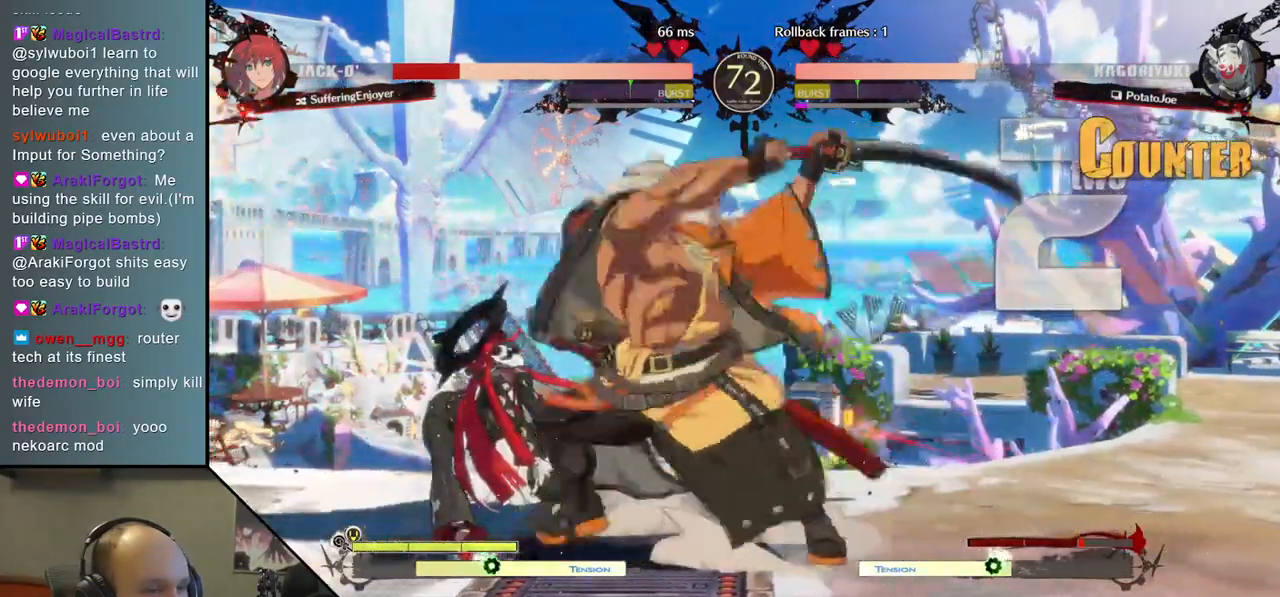
{"buttons": [], "left_stick": "left", "right_stick": "left", "events": [[17, "R2", "down"], [33, "SQUARE", "down"], [50, "TRIANGLE", "down"], [67, "R1", "down"], [250, "R1", "up"], [250, "TRIANGLE", "up"], [267, "SQUARE", "up"], [283, "R2", "up"]]}
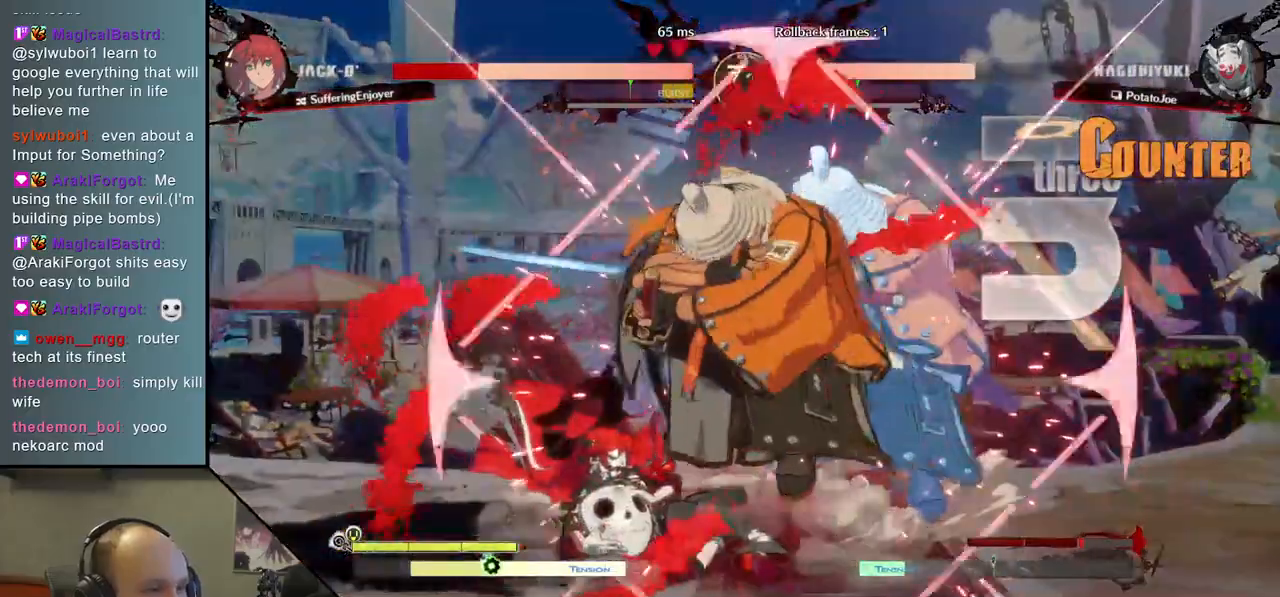
{"buttons": [], "left_stick": "left", "right_stick": "left", "events": []}
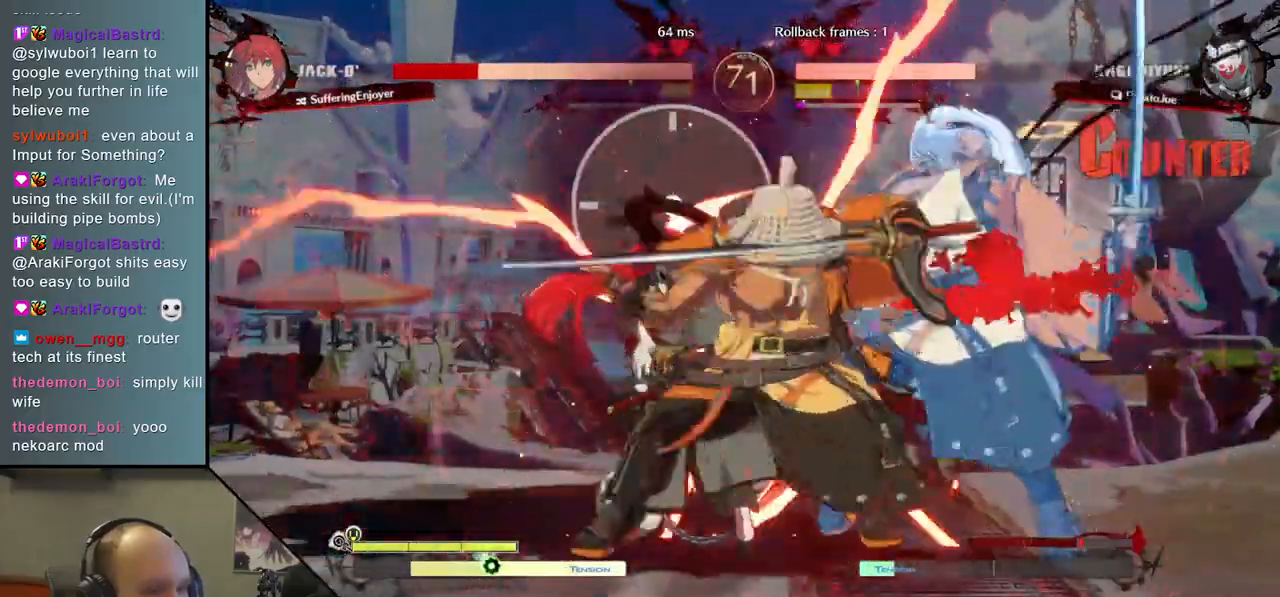
{"buttons": [], "left_stick": "left", "right_stick": "left", "events": []}
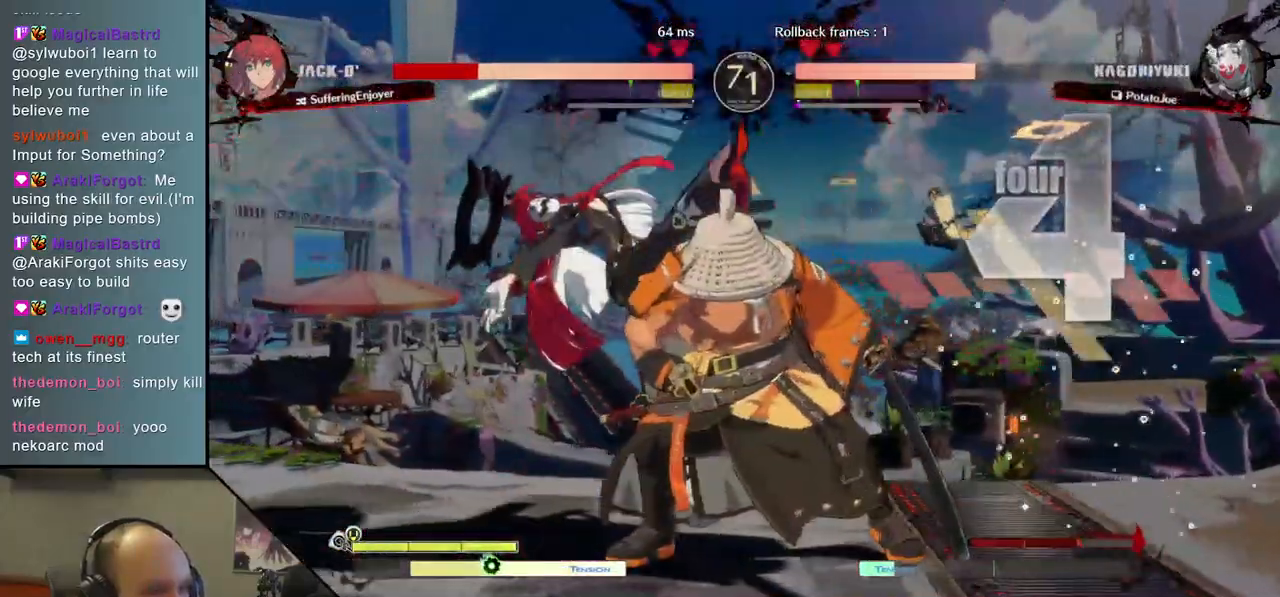
{"buttons": [], "left_stick": "center", "right_stick": "center", "events": [[83, "TRIANGLE", "down"], [200, "left_stick", "center"], [200, "right_stick", "center"], [217, "TRIANGLE", "up"]]}
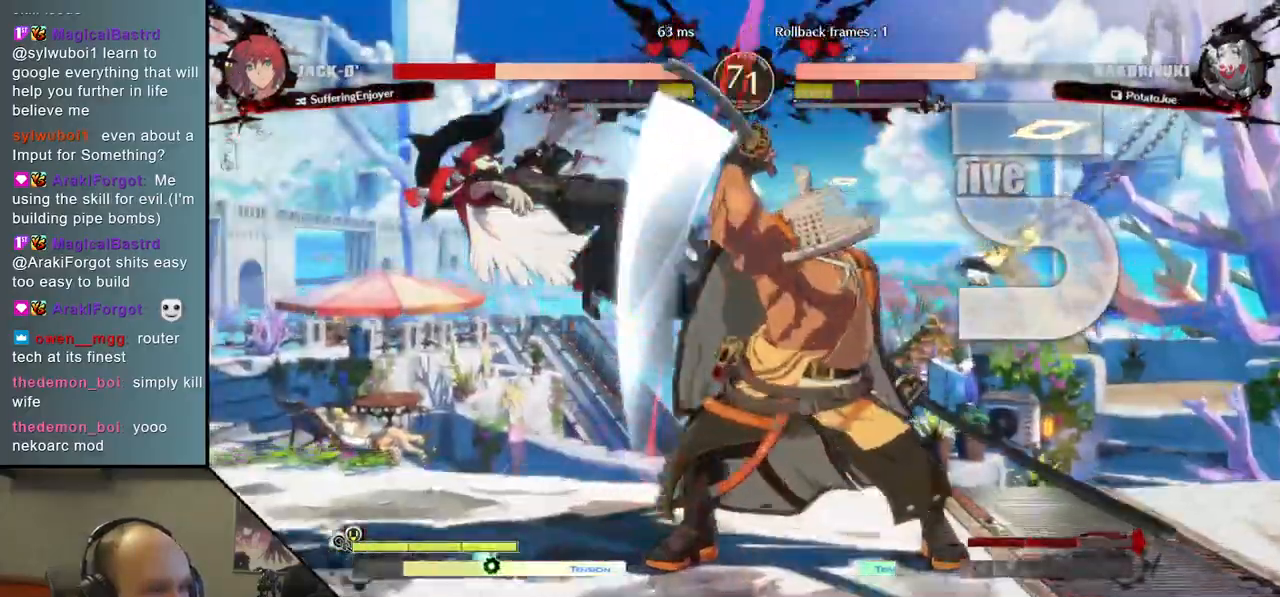
{"buttons": [], "left_stick": "center", "right_stick": "center", "events": [[33, "TRIANGLE", "down"], [133, "TRIANGLE", "up"], [283, "TRIANGLE", "down"], [383, "TRIANGLE", "up"]]}
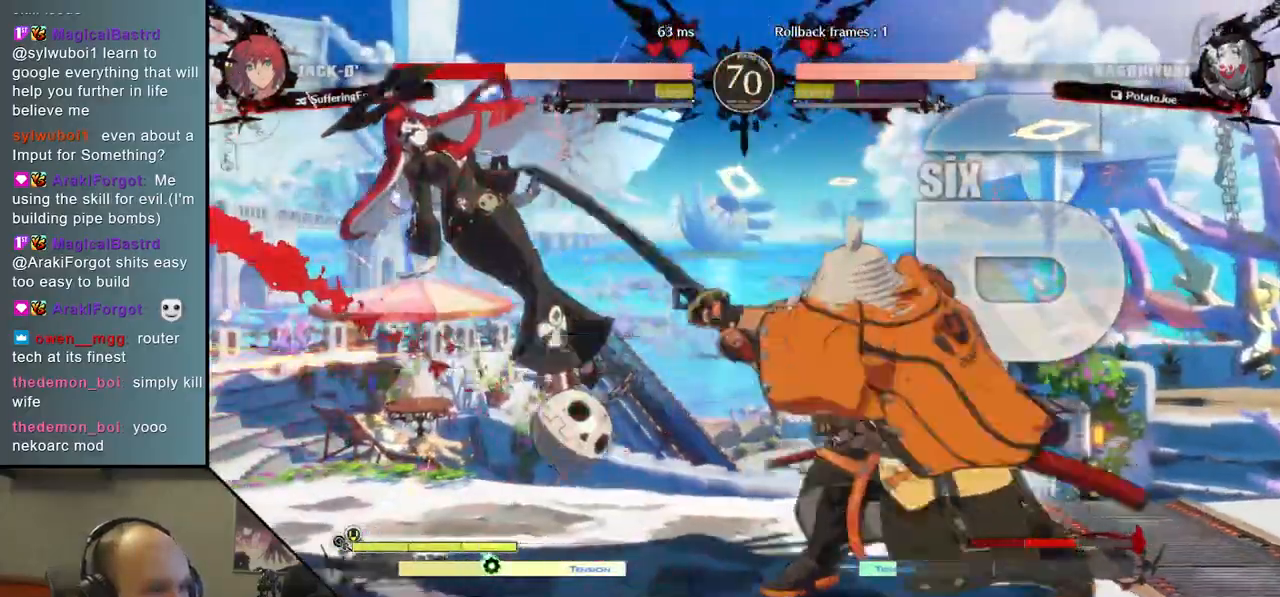
{"buttons": ["TRIANGLE"], "left_stick": "center", "right_stick": "center", "events": [[33, "TRIANGLE", "down"], [133, "TRIANGLE", "up"], [250, "TRIANGLE", "down"], [350, "TRIANGLE", "up"], [467, "TRIANGLE", "down"]]}
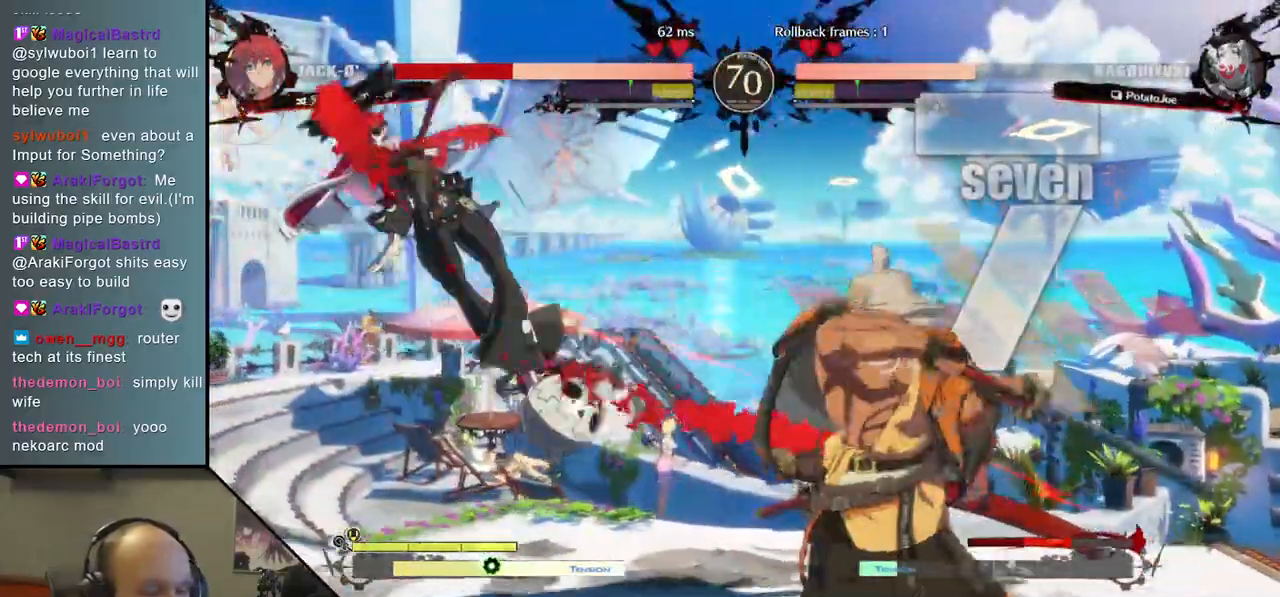
{"buttons": ["TRIANGLE"], "left_stick": "center", "right_stick": "center", "events": [[83, "TRIANGLE", "up"], [233, "TRIANGLE", "down"], [367, "TRIANGLE", "up"], [483, "TRIANGLE", "down"]]}
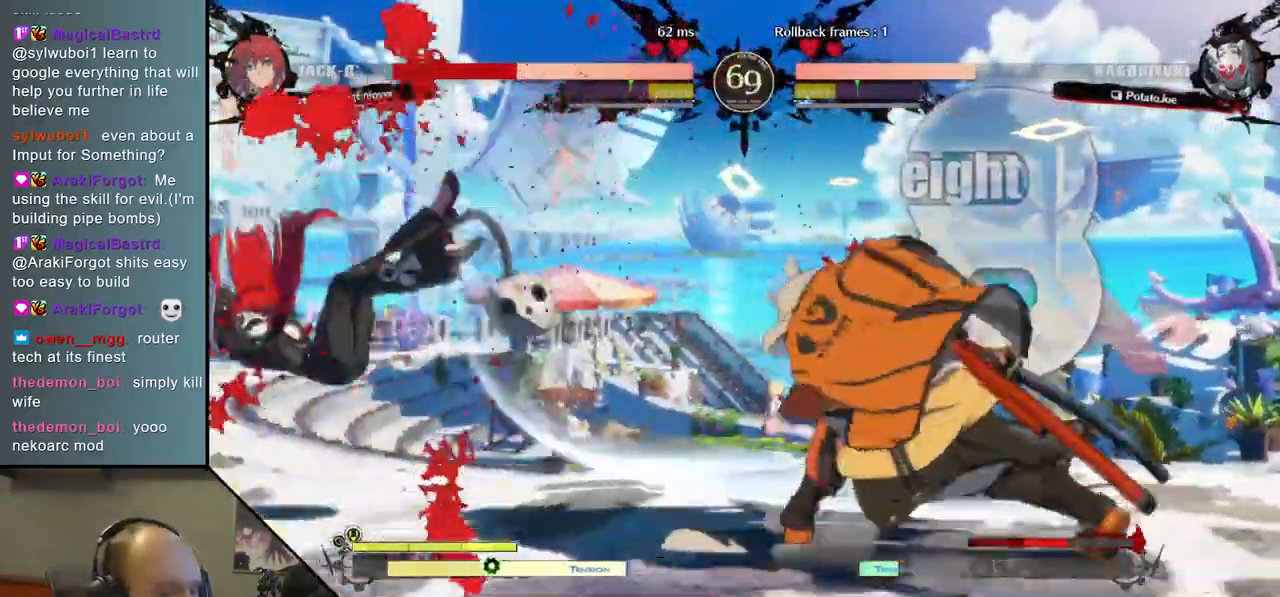
{"buttons": [], "left_stick": "center", "right_stick": "center", "events": [[100, "TRIANGLE", "up"], [233, "TRIANGLE", "down"], [383, "TRIANGLE", "up"]]}
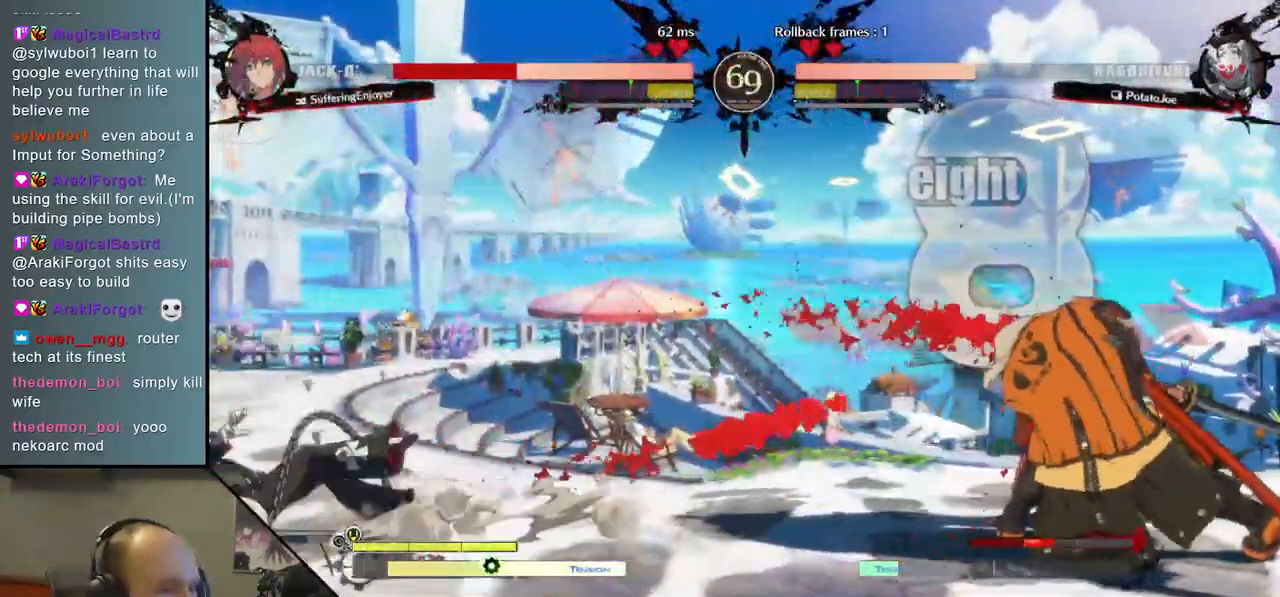
{"buttons": ["L2"], "left_stick": "left", "right_stick": "left", "events": [[267, "left_stick", "down"], [267, "right_stick", "down"], [383, "left_stick", "left"], [383, "right_stick", "left"], [417, "L2", "down"]]}
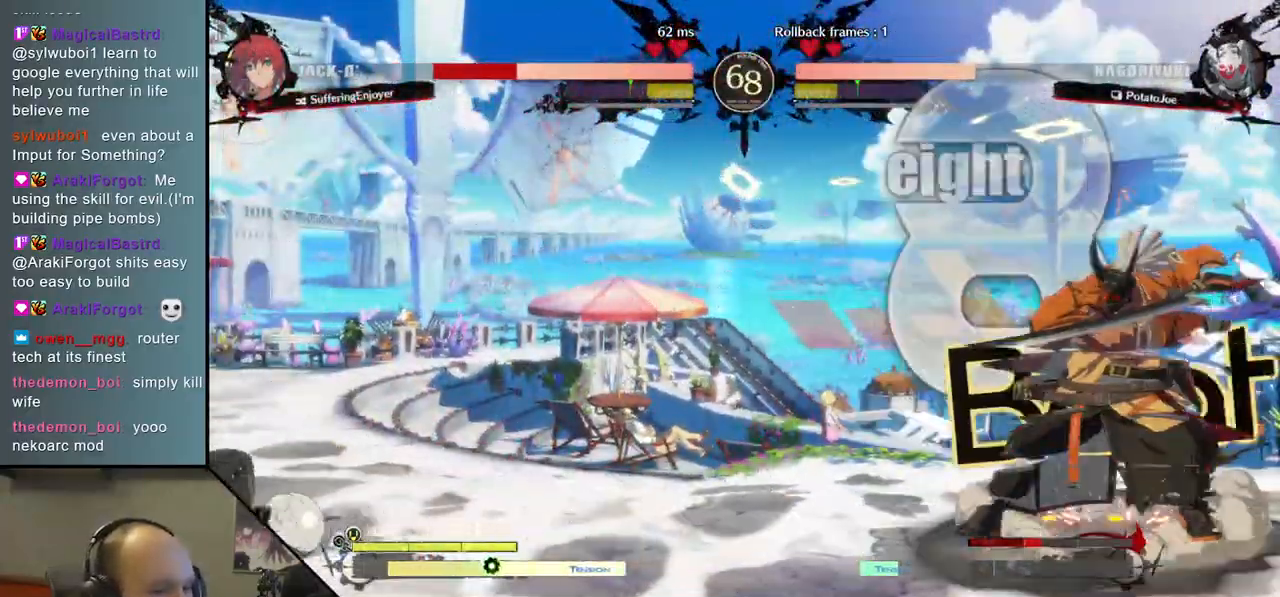
{"buttons": [], "left_stick": "center", "right_stick": "center", "events": [[17, "L2", "up"], [33, "left_stick", "center"], [33, "right_stick", "center"], [367, "TRIANGLE", "down"], [467, "TRIANGLE", "up"]]}
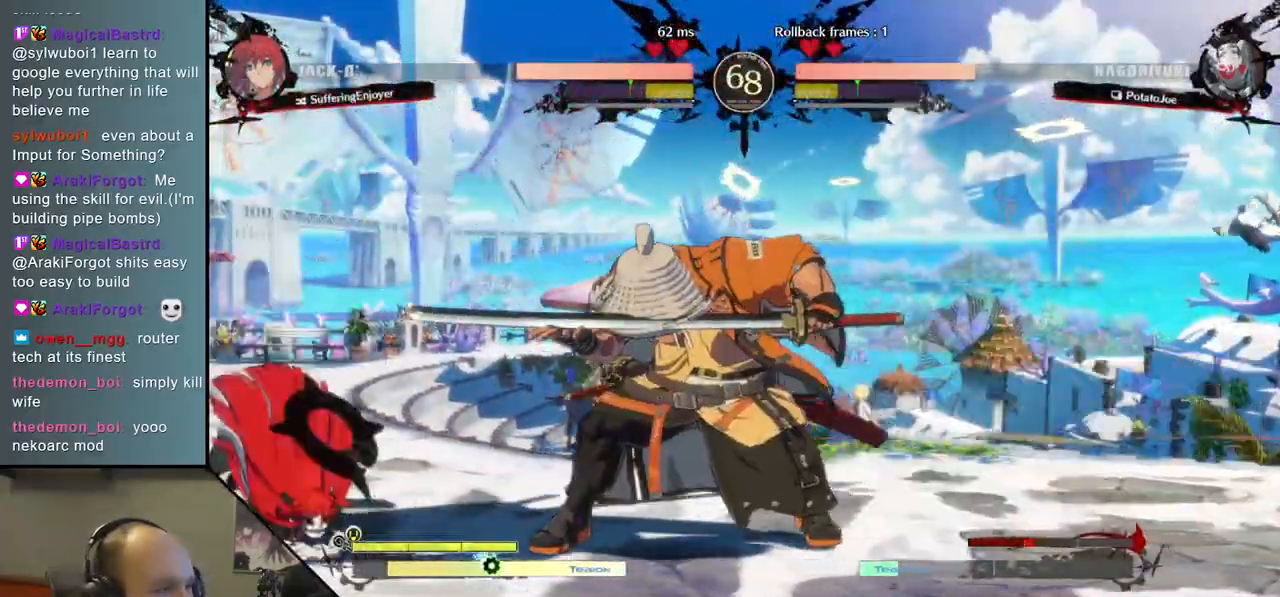
{"buttons": [], "left_stick": "center", "right_stick": "center", "events": [[67, "TRIANGLE", "down"], [200, "TRIANGLE", "up"], [317, "TRIANGLE", "down"], [433, "TRIANGLE", "up"]]}
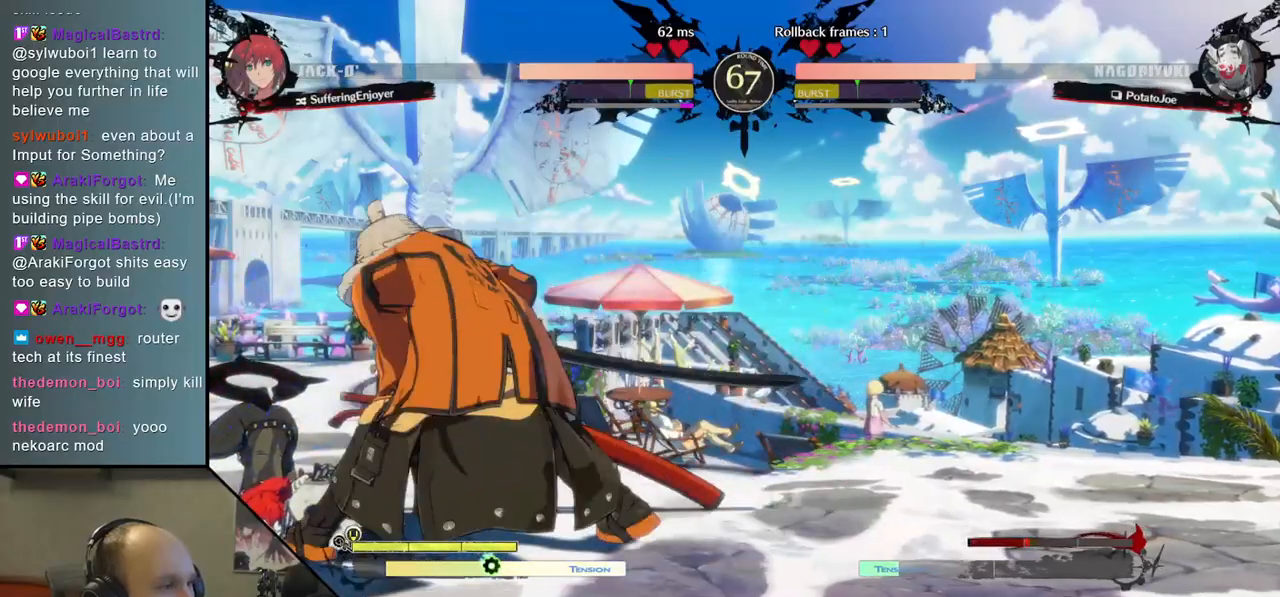
{"buttons": ["TRIANGLE"], "left_stick": "left", "right_stick": "left", "events": [[33, "left_stick", "left"], [33, "right_stick", "left"], [117, "left_stick", "down"], [117, "right_stick", "down"], [200, "left_stick", "right"], [200, "right_stick", "right"], [233, "L2", "down"], [317, "left_stick", "left"], [317, "right_stick", "left"], [350, "L2", "up"], [500, "TRIANGLE", "down"]]}
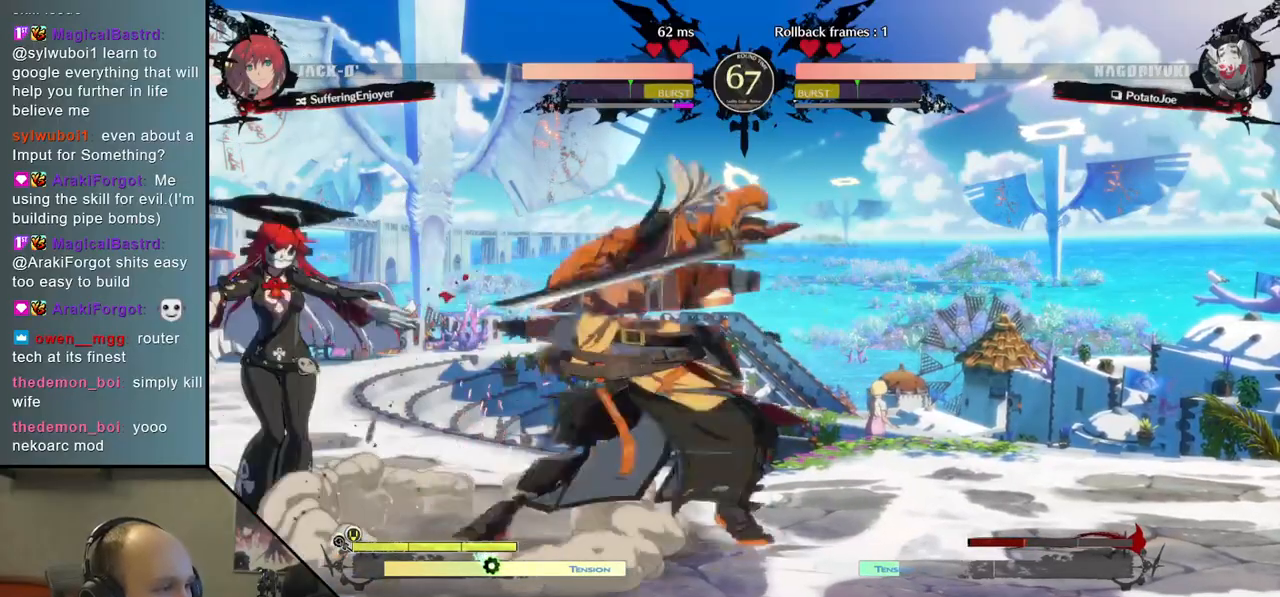
{"buttons": ["TRIANGLE"], "left_stick": "center", "right_stick": "center", "events": [[67, "left_stick", "center"], [67, "right_stick", "center"], [117, "TRIANGLE", "up"], [250, "TRIANGLE", "down"], [350, "TRIANGLE", "up"], [467, "TRIANGLE", "down"]]}
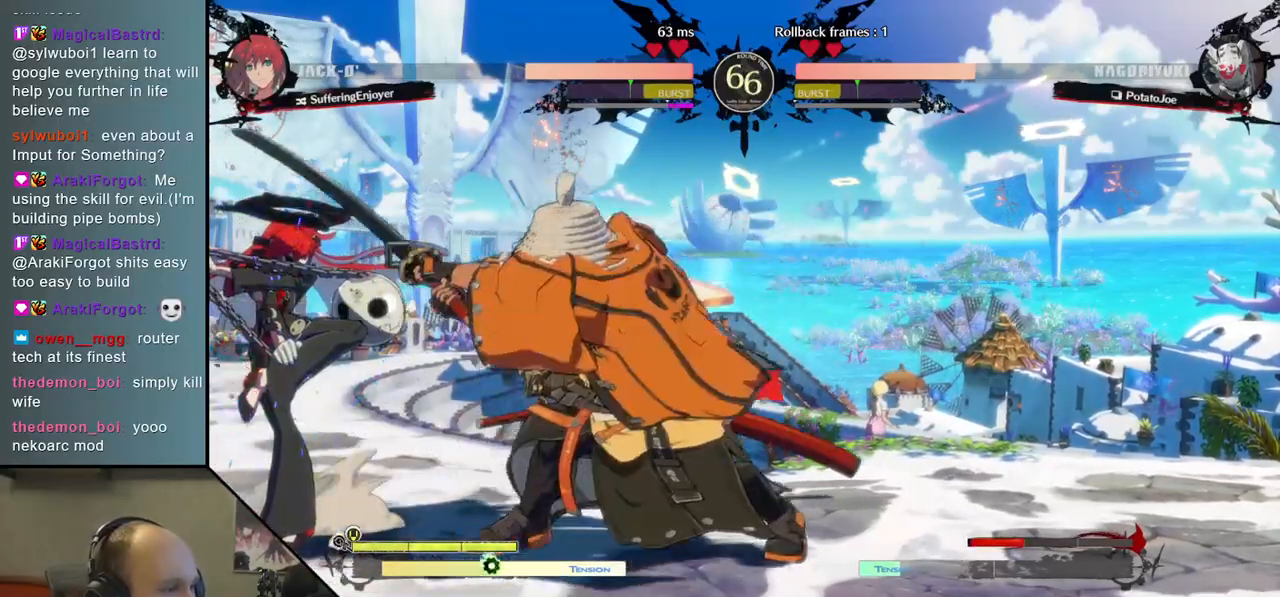
{"buttons": ["L2"], "left_stick": "right", "right_stick": "right", "events": [[83, "TRIANGLE", "up"], [300, "left_stick", "down-left"], [300, "right_stick", "down-left"], [417, "left_stick", "right"], [417, "right_stick", "right"], [467, "L2", "down"]]}
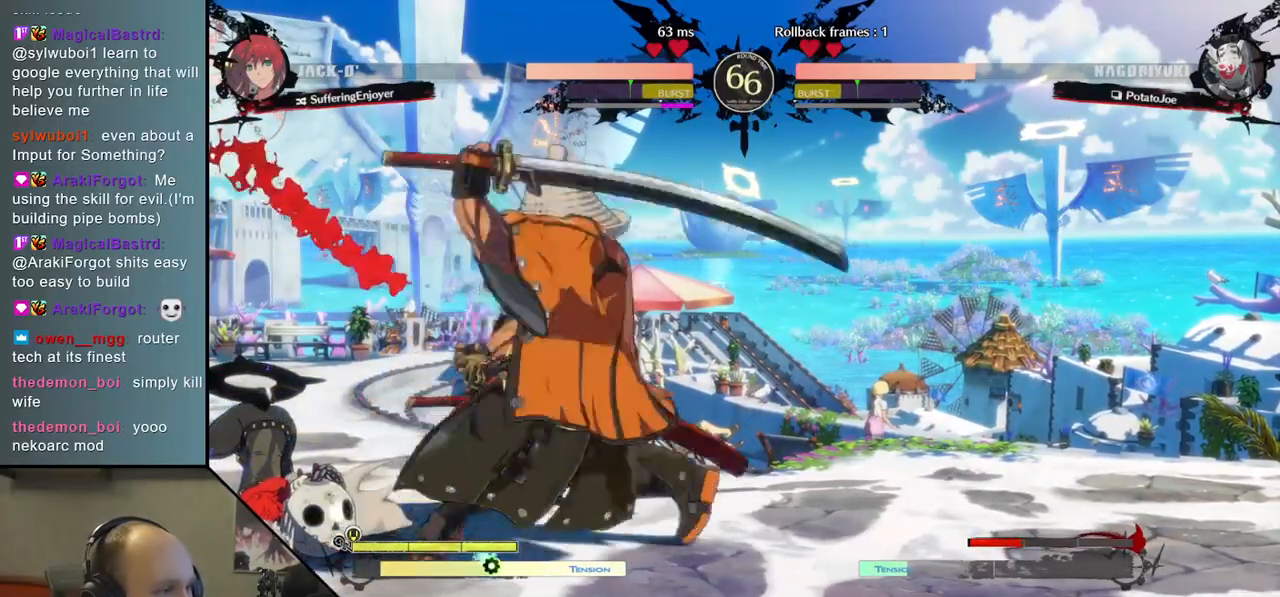
{"buttons": ["TRIANGLE"], "left_stick": "center", "right_stick": "center", "events": [[33, "left_stick", "left"], [33, "right_stick", "left"], [50, "L2", "up"], [233, "TRIANGLE", "down"], [250, "left_stick", "center"], [250, "right_stick", "center"], [350, "TRIANGLE", "up"], [500, "TRIANGLE", "down"]]}
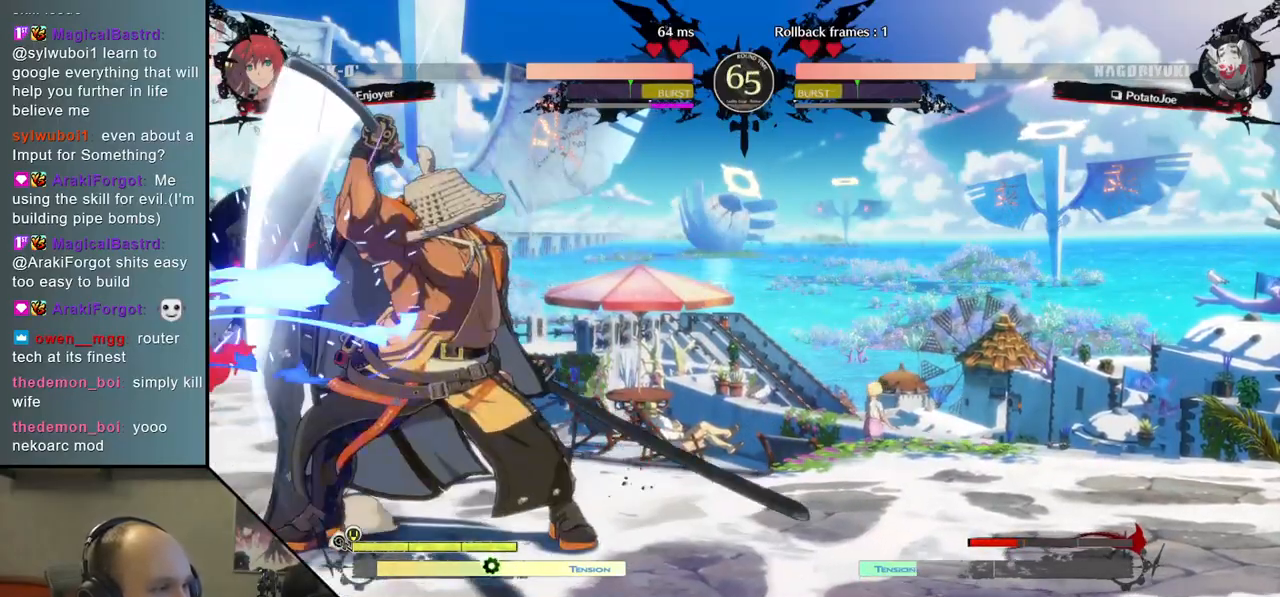
{"buttons": ["TRIANGLE"], "left_stick": "center", "right_stick": "center", "events": [[117, "TRIANGLE", "up"], [233, "TRIANGLE", "down"], [333, "TRIANGLE", "up"], [467, "TRIANGLE", "down"]]}
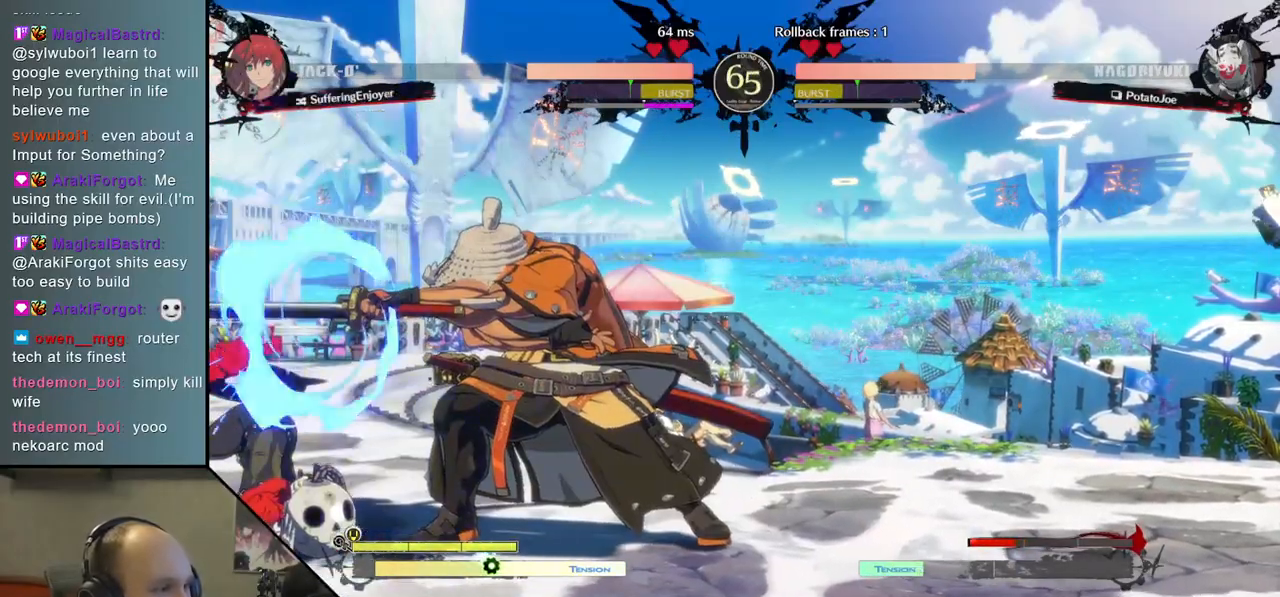
{"buttons": [], "left_stick": "center", "right_stick": "center", "events": [[67, "TRIANGLE", "up"]]}
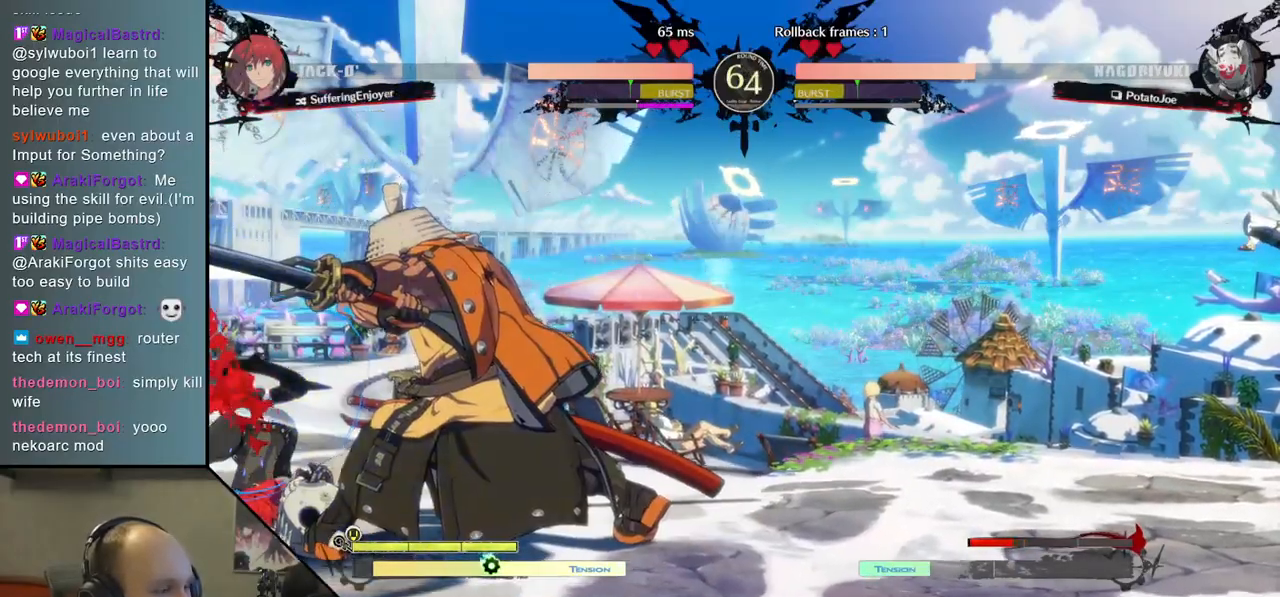
{"buttons": ["L1"], "left_stick": "left", "right_stick": "left", "events": [[33, "left_stick", "left"], [33, "right_stick", "left"], [283, "L1", "down"], [350, "L1", "up"], [450, "L1", "down"]]}
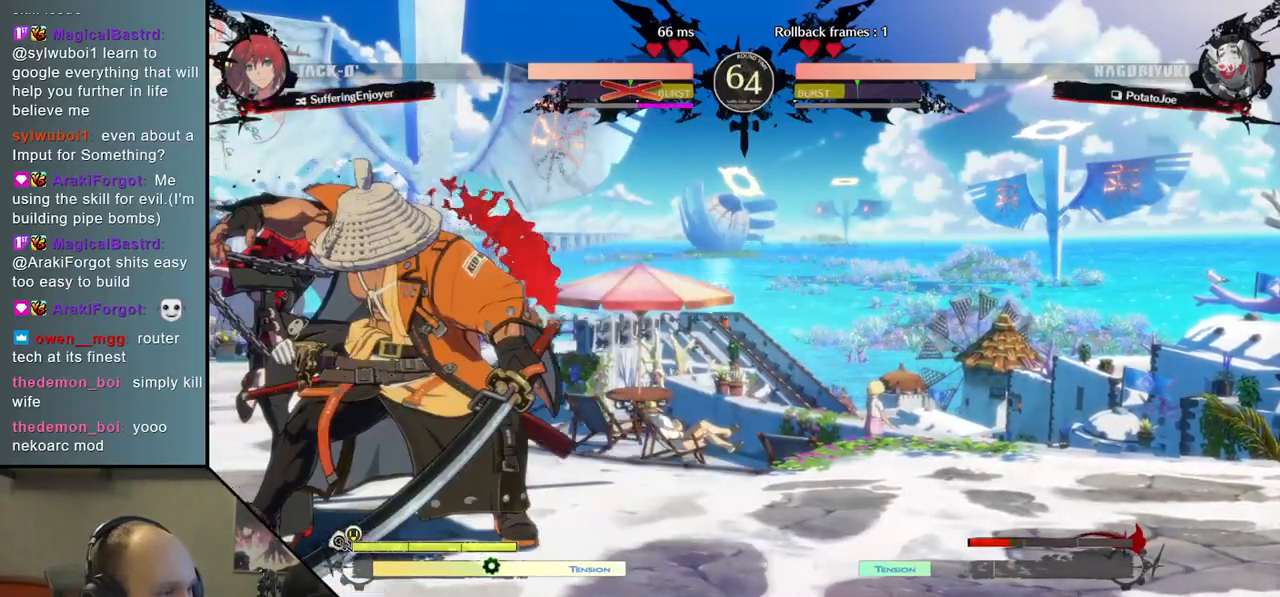
{"buttons": [], "left_stick": "left", "right_stick": "left", "events": [[17, "L1", "up"], [83, "L1", "down"], [200, "L1", "up"]]}
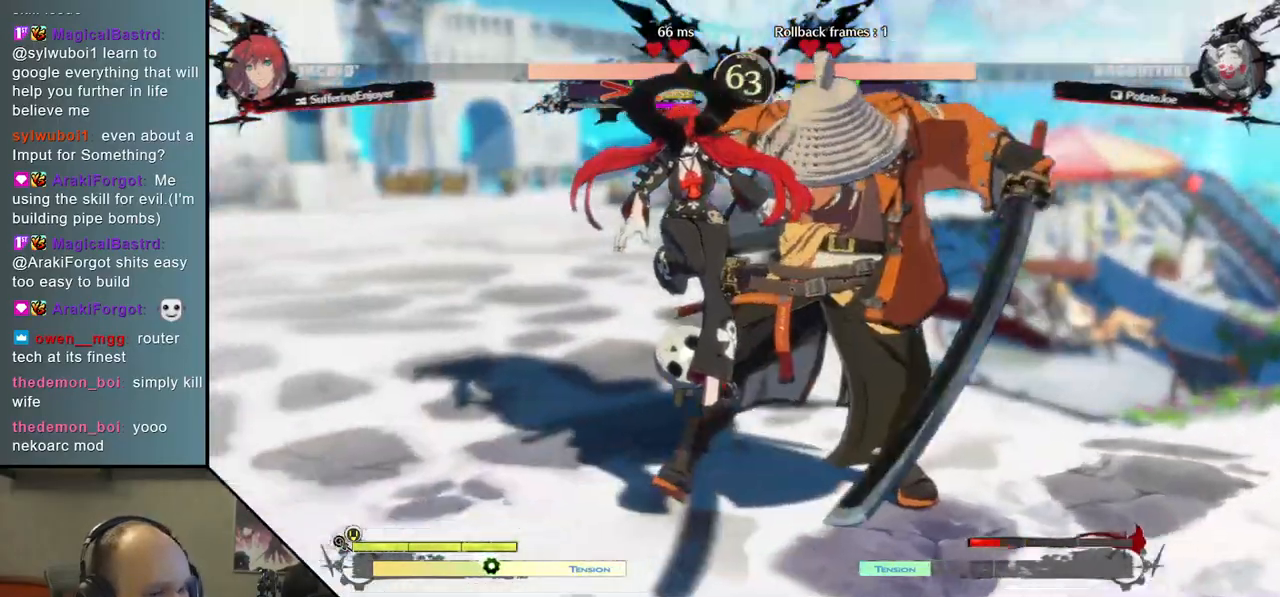
{"buttons": [], "left_stick": "center", "right_stick": "center", "events": [[483, "left_stick", "center"], [483, "right_stick", "center"]]}
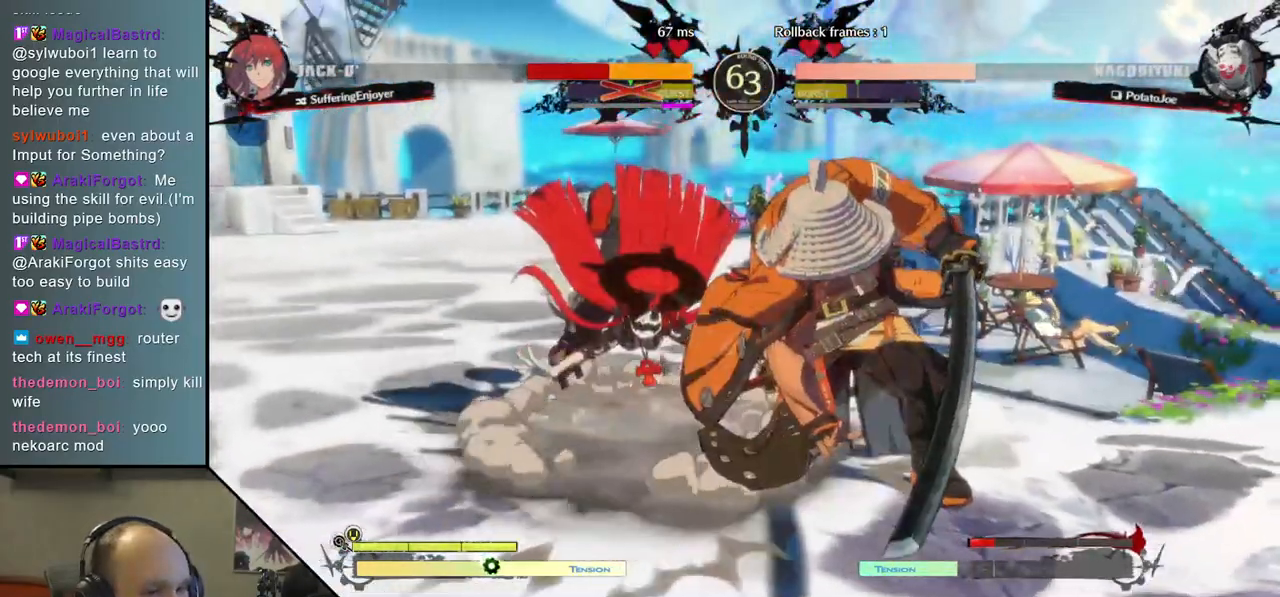
{"buttons": [], "left_stick": "right", "right_stick": "right", "events": [[17, "left_stick", "right"], [17, "right_stick", "right"]]}
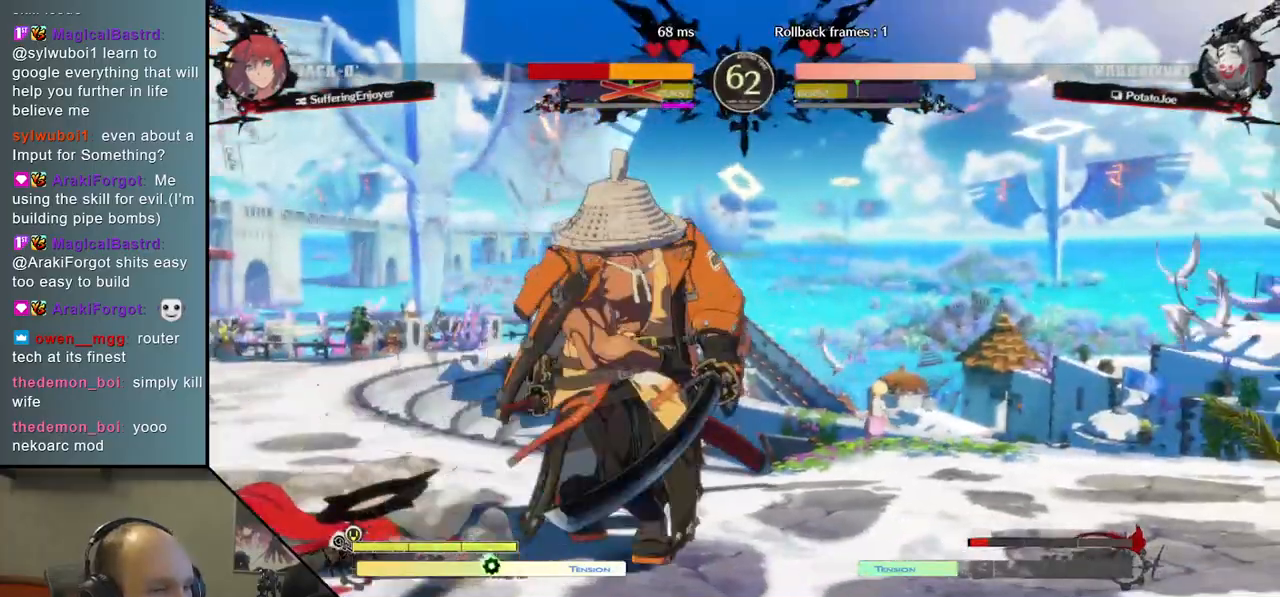
{"buttons": [], "left_stick": "left", "right_stick": "left", "events": [[300, "left_stick", "left"], [300, "right_stick", "left"], [350, "SQUARE", "down"], [500, "SQUARE", "up"]]}
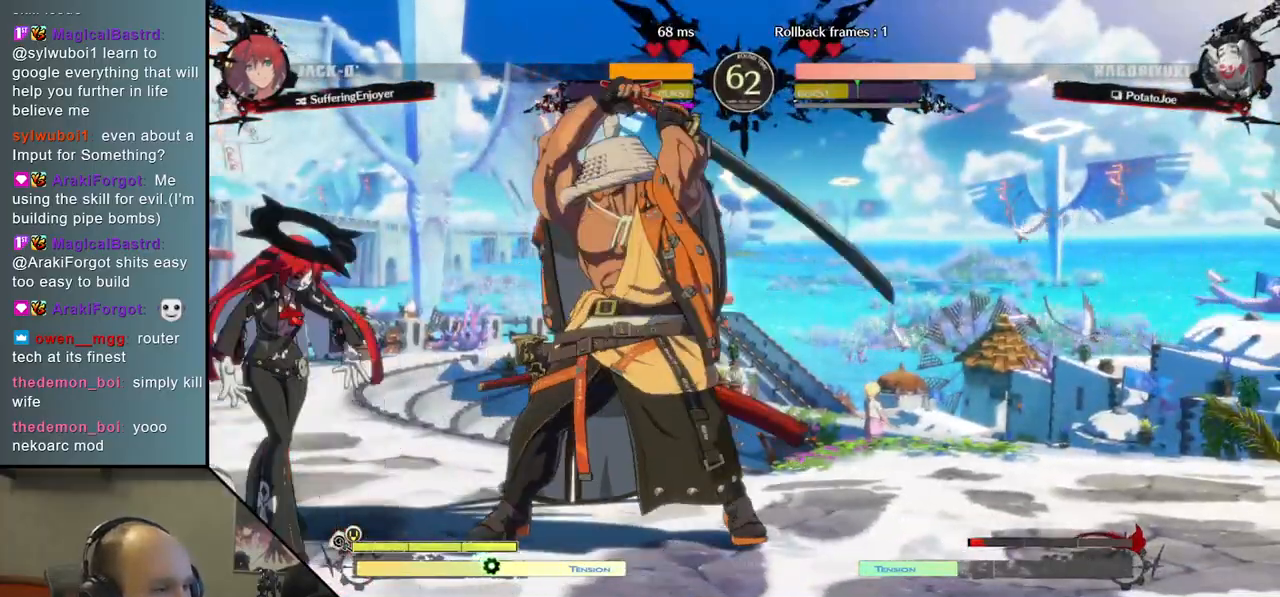
{"buttons": [], "left_stick": "left", "right_stick": "left", "events": []}
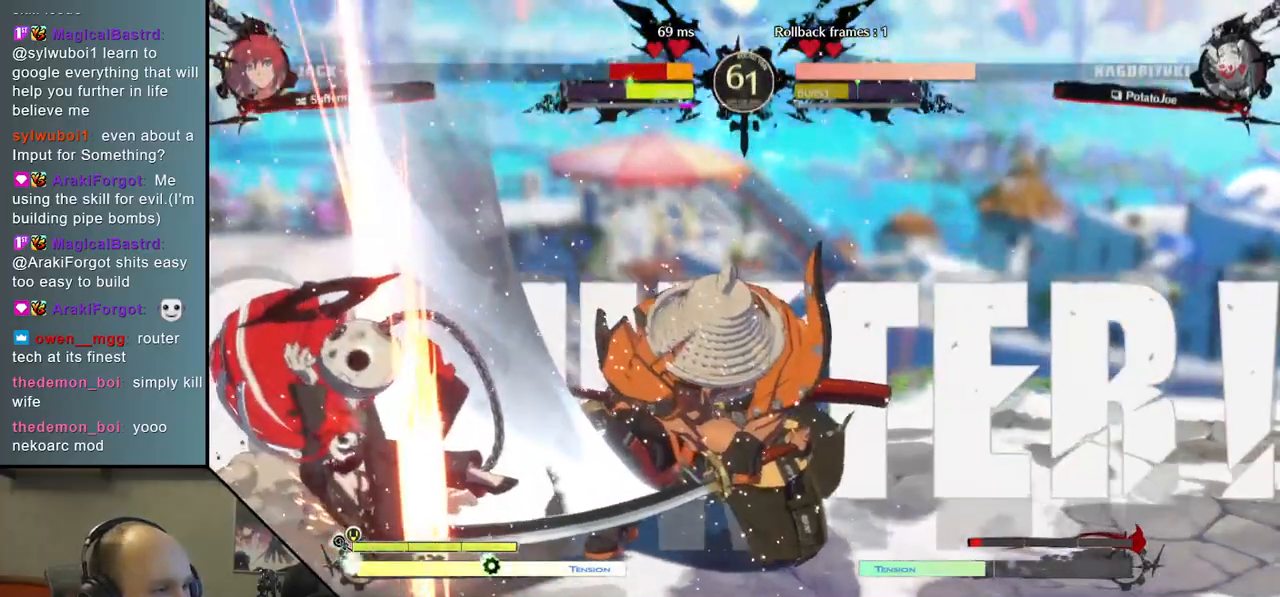
{"buttons": [], "left_stick": "left", "right_stick": "left", "events": []}
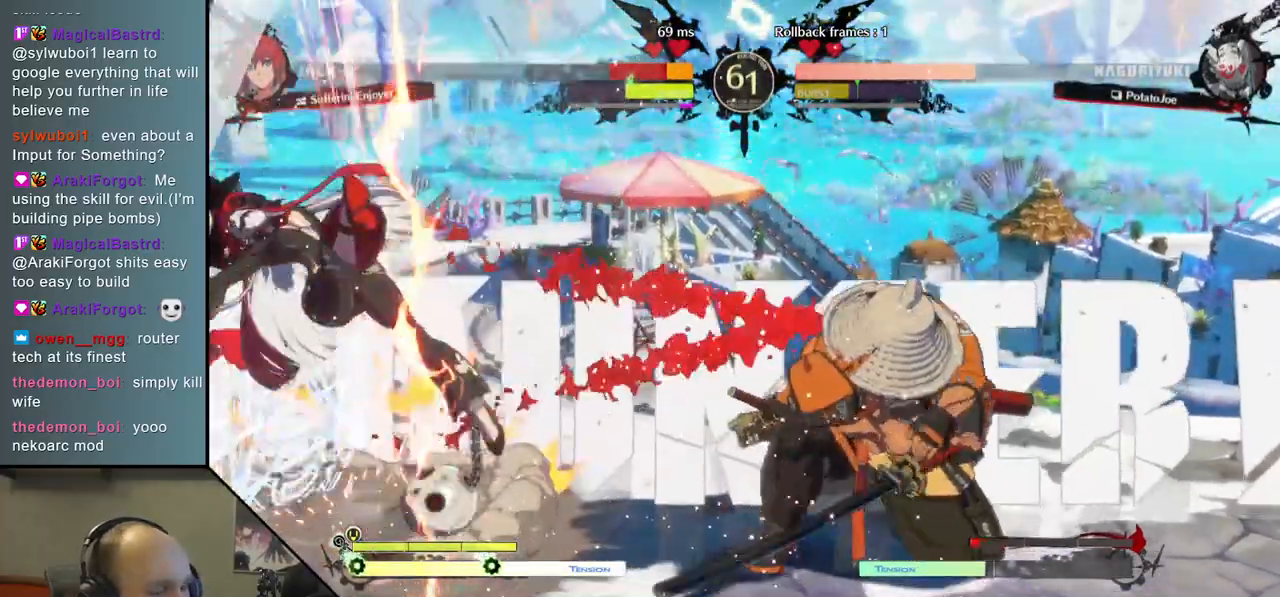
{"buttons": [], "left_stick": "left", "right_stick": "left", "events": []}
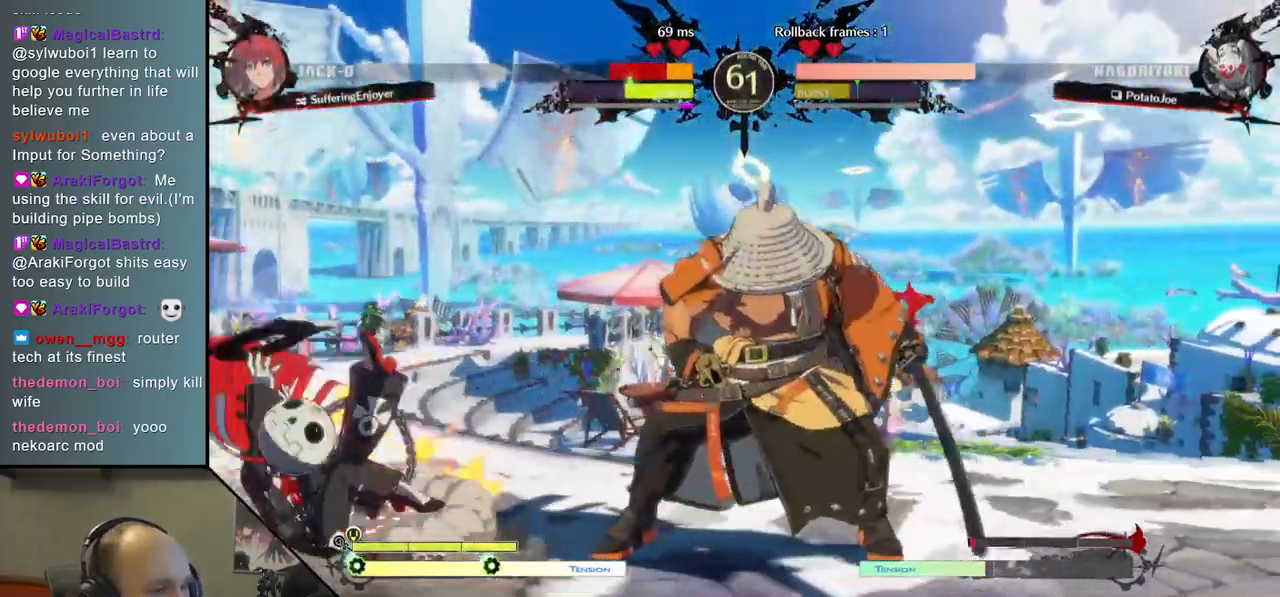
{"buttons": [], "left_stick": "left", "right_stick": "left", "events": []}